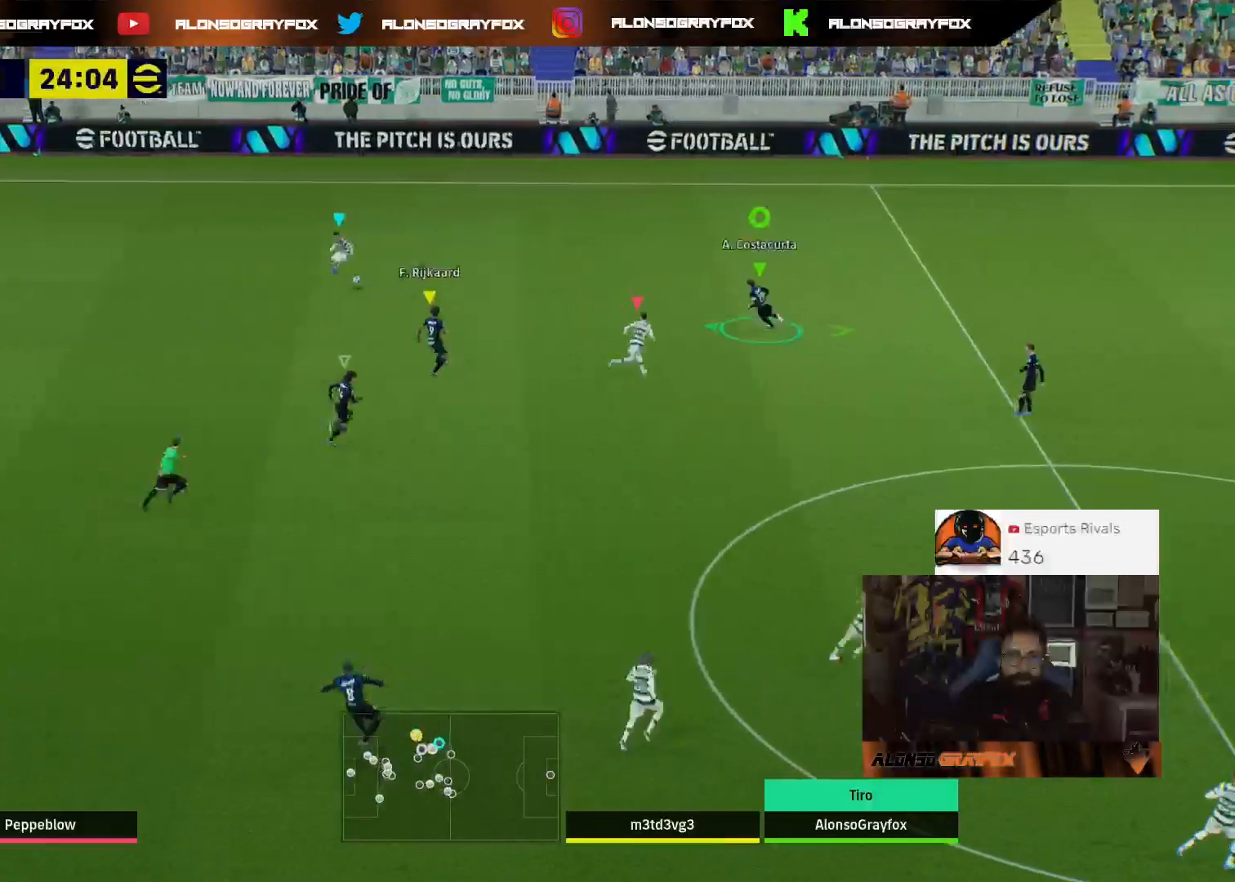
Gameplay with a controller (PlayStation layout); each line is a JSON object with the inputs held at the frame after it. "events" lists button and stick changes between this image and that frame as [ms after this image, input, new state], when the widget could be followed in between.
{"buttons": ["L2"], "left_stick": "up-left", "right_stick": "center", "events": [[267, "left_stick", "up-left"]]}
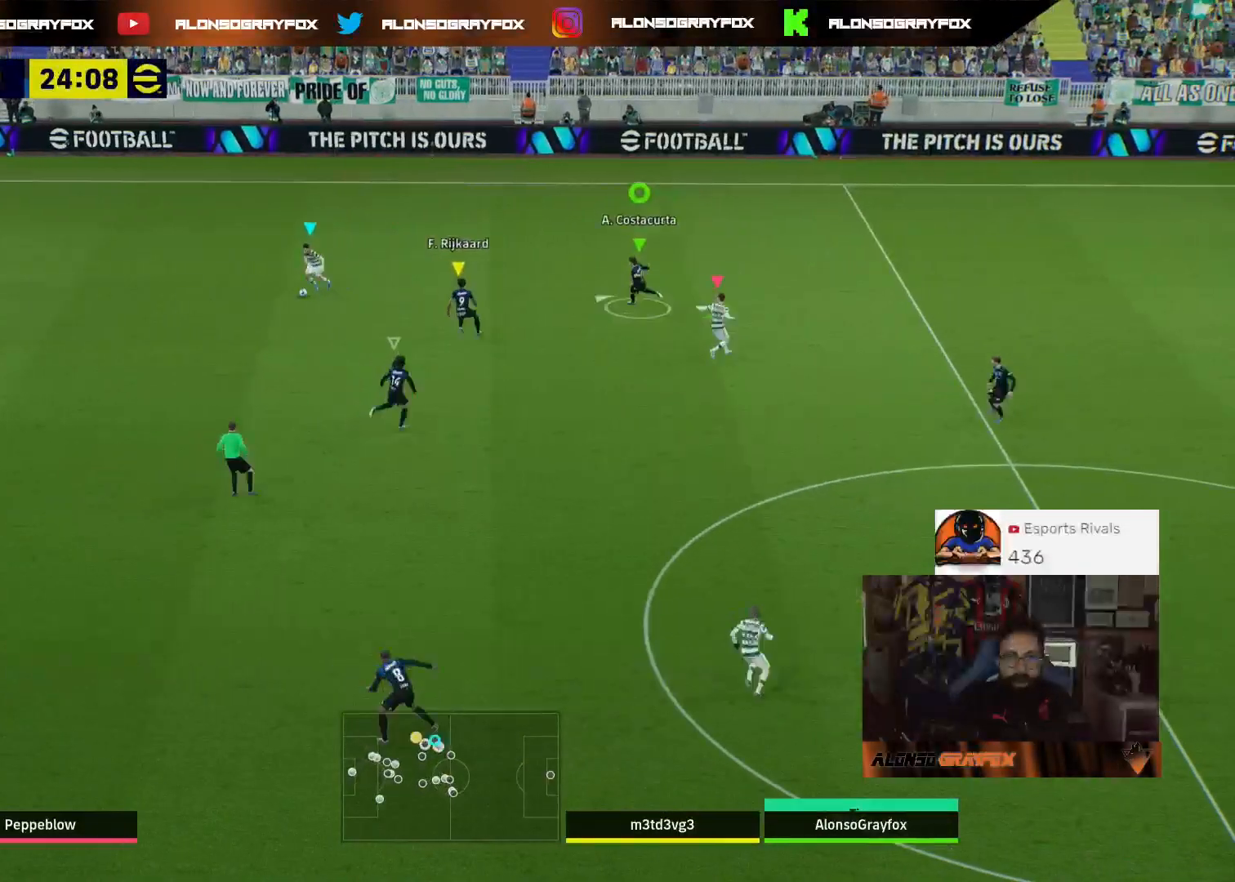
{"buttons": ["L2", "R2"], "left_stick": "down", "right_stick": "center", "events": [[133, "L3", "down"], [200, "left_stick", "down-left"], [267, "L3", "up"], [333, "L2", "up"], [333, "left_stick", "down"], [400, "right_stick", "down"], [467, "right_stick", "center"], [500, "L2", "down"], [500, "R2", "down"]]}
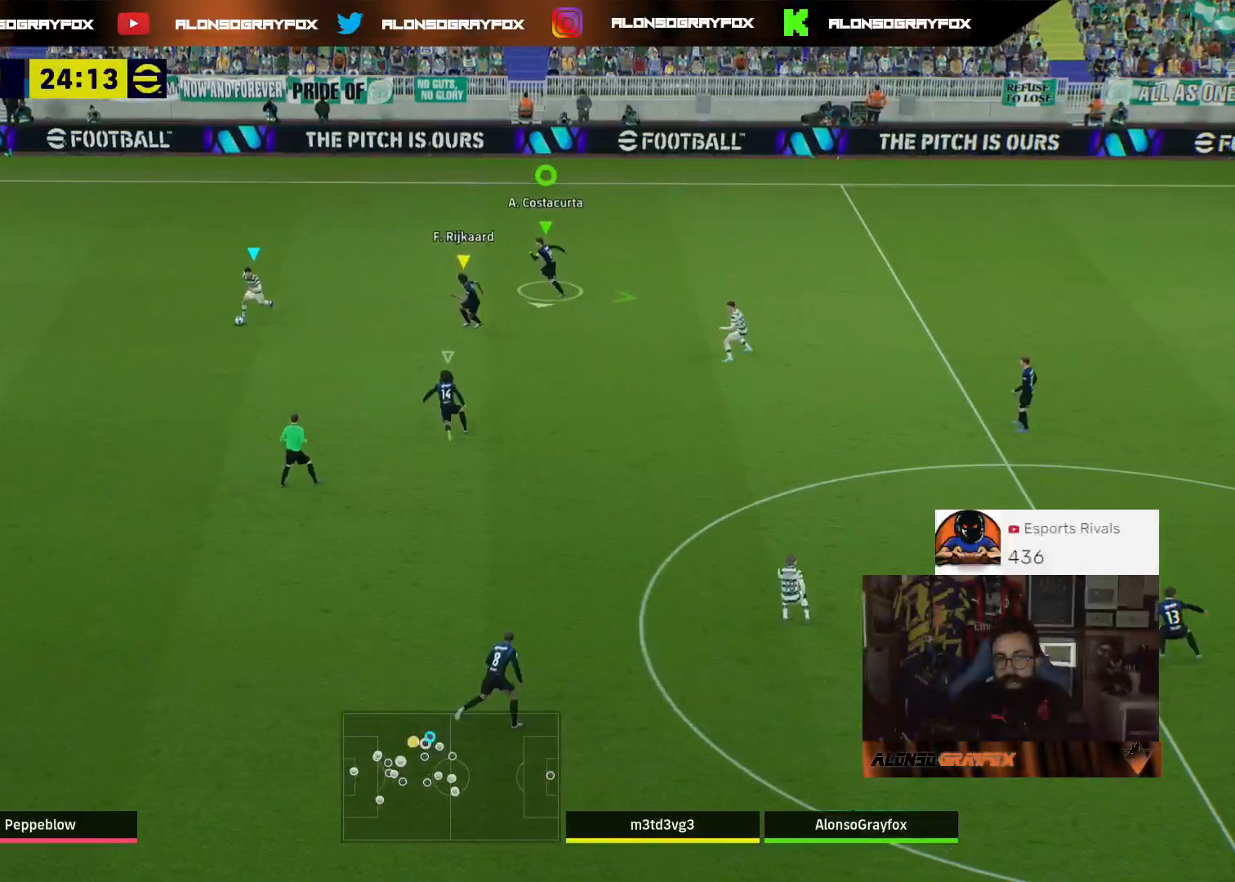
{"buttons": ["L2"], "left_stick": "left", "right_stick": "center", "events": [[167, "L3", "down"], [300, "left_stick", "down-left"], [433, "L3", "up"], [433, "R2", "up"], [433, "left_stick", "left"]]}
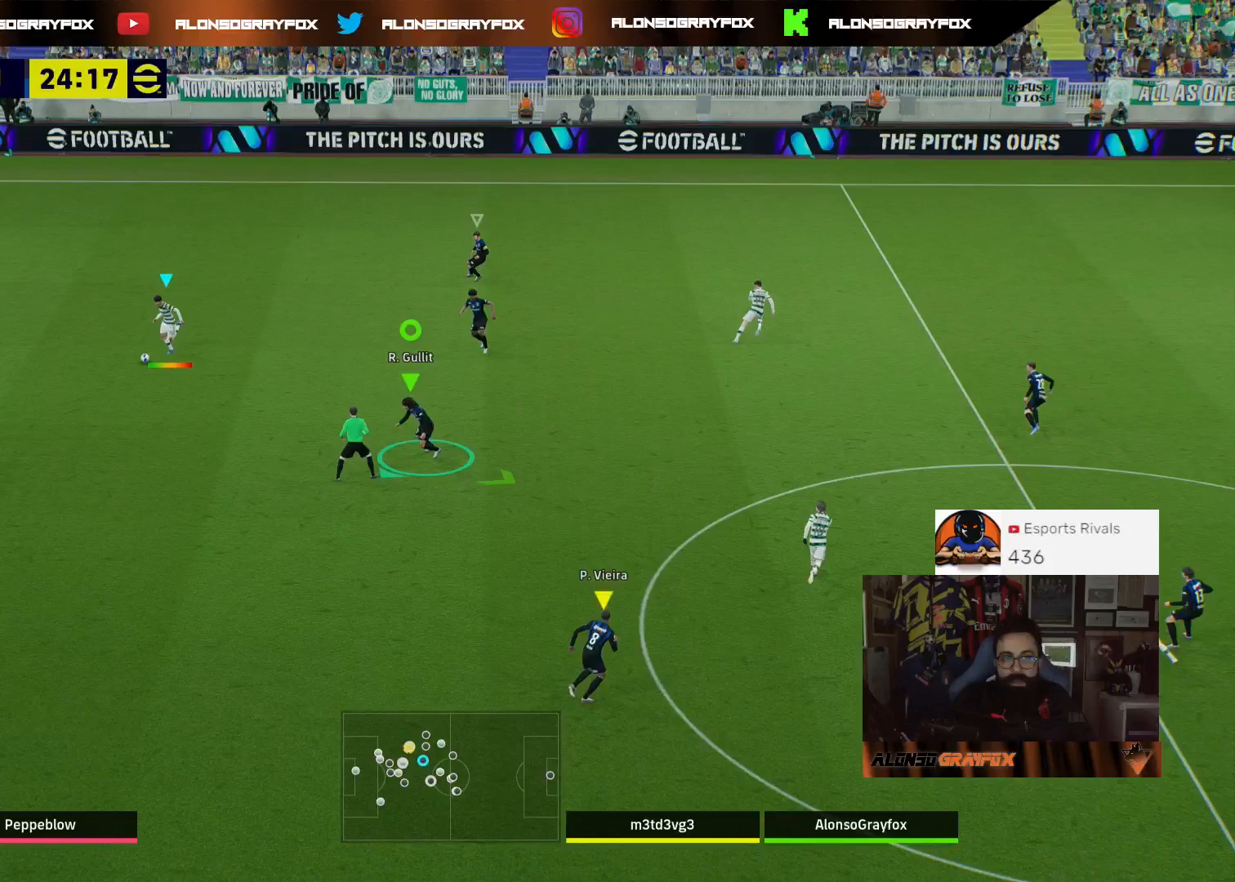
{"buttons": ["L2", "R2", "L3"], "left_stick": "down-left", "right_stick": "center", "events": [[467, "L3", "down"], [467, "left_stick", "down-left"], [500, "R2", "down"]]}
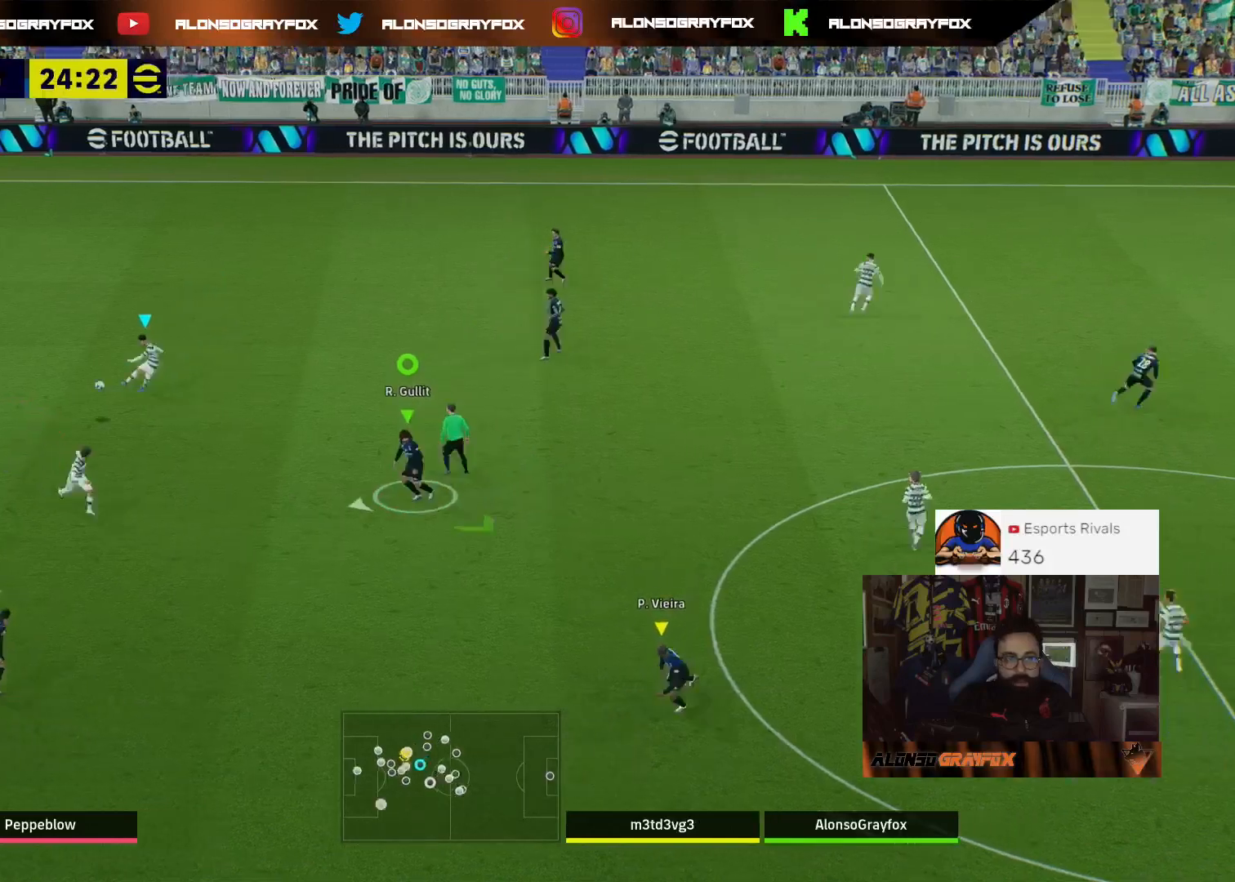
{"buttons": ["R2", "L3"], "left_stick": "down-left", "right_stick": "center", "events": [[267, "L2", "up"]]}
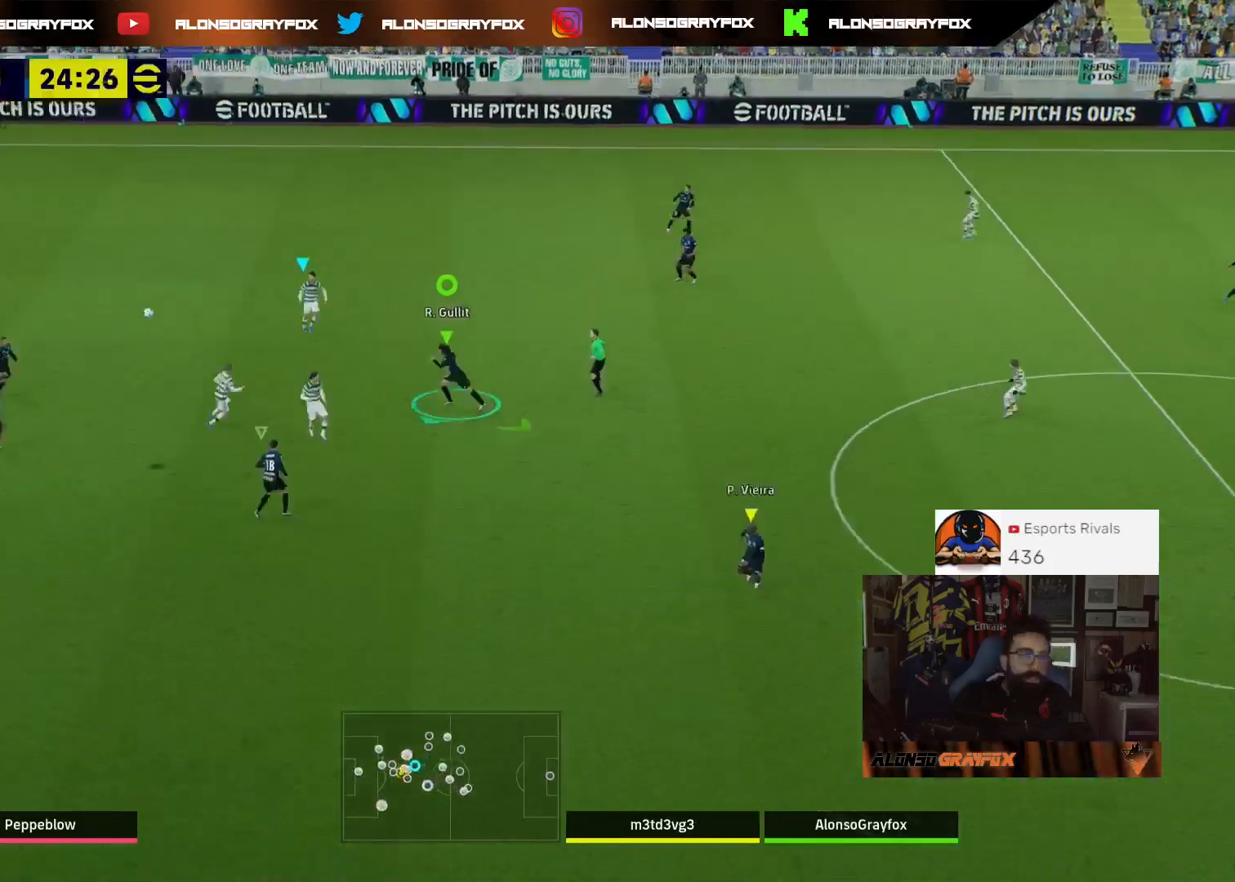
{"buttons": ["R1", "R2", "L3"], "left_stick": "down", "right_stick": "center", "events": [[33, "R1", "down"], [100, "left_stick", "down"]]}
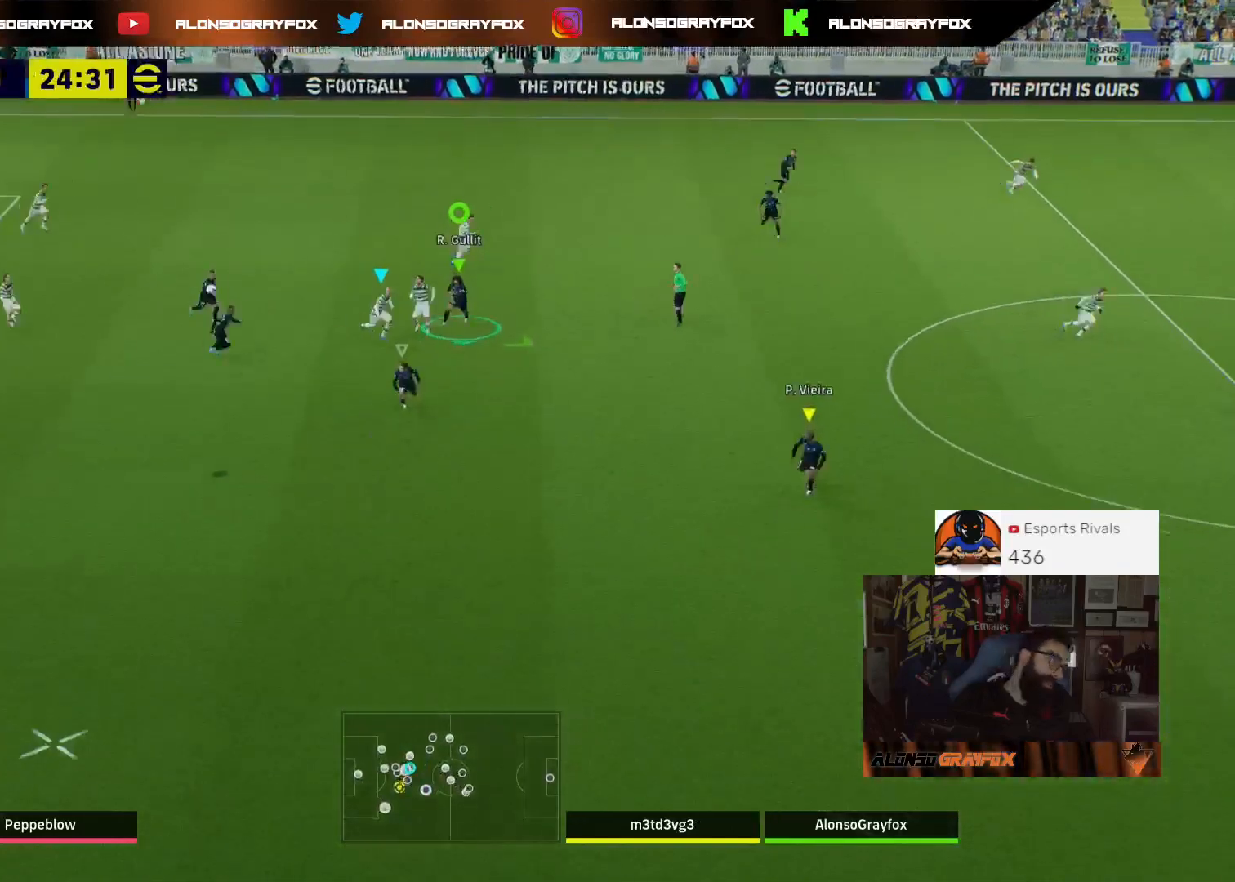
{"buttons": ["R1", "R2", "L3"], "left_stick": "down", "right_stick": "center", "events": []}
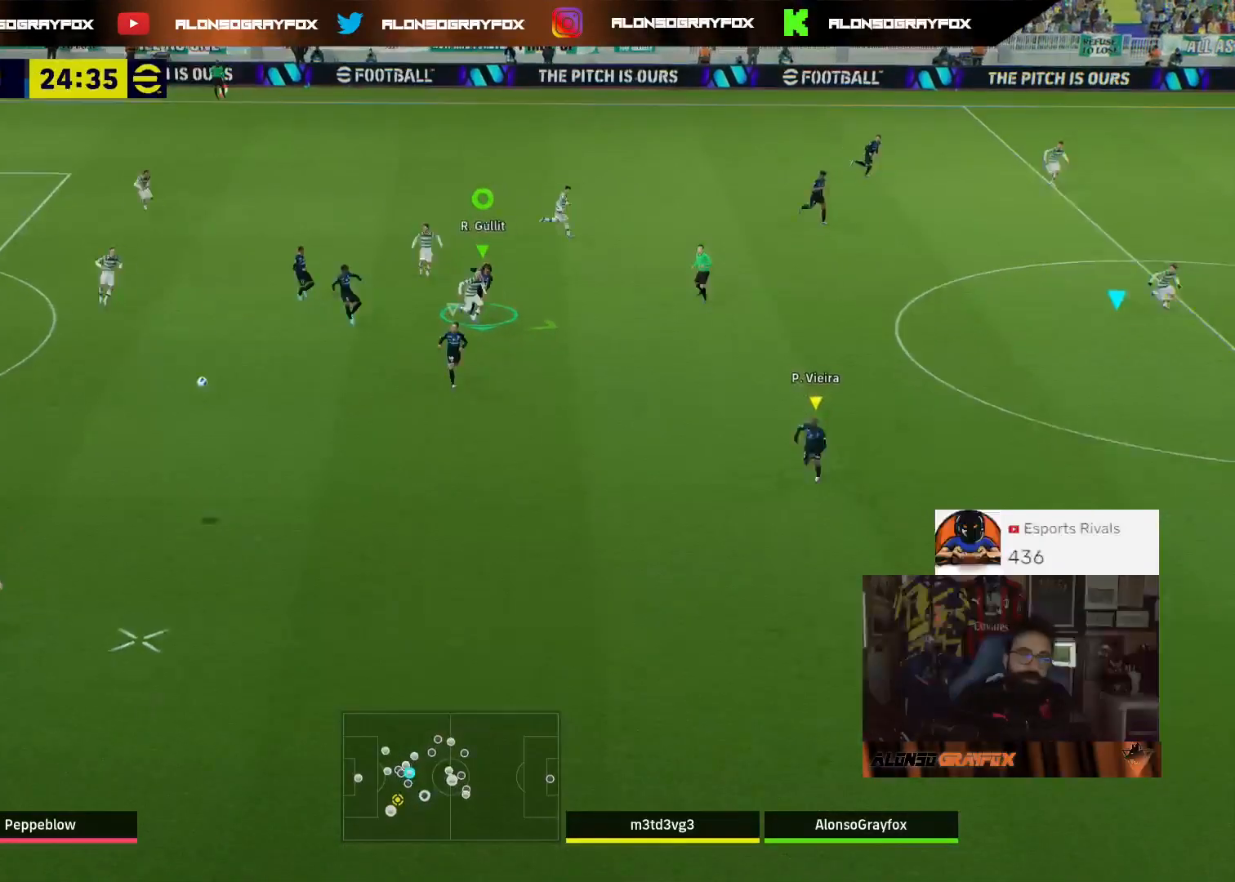
{"buttons": ["R1", "R2"], "left_stick": "down", "right_stick": "center", "events": [[467, "L3", "up"]]}
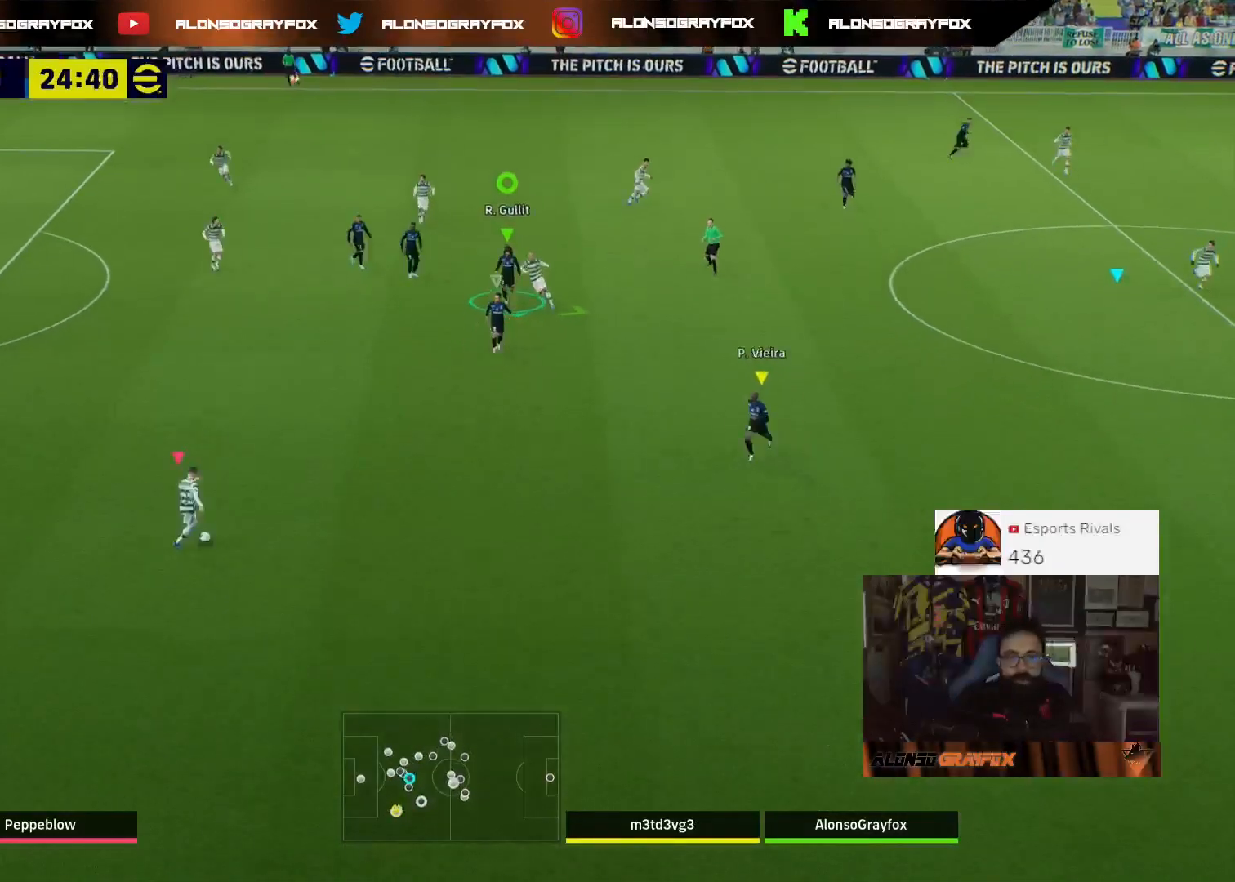
{"buttons": ["L2", "L3"], "left_stick": "down-left", "right_stick": "center", "events": [[333, "L3", "down"], [400, "L2", "down"], [433, "left_stick", "down-left"], [467, "R1", "up"], [467, "R2", "up"]]}
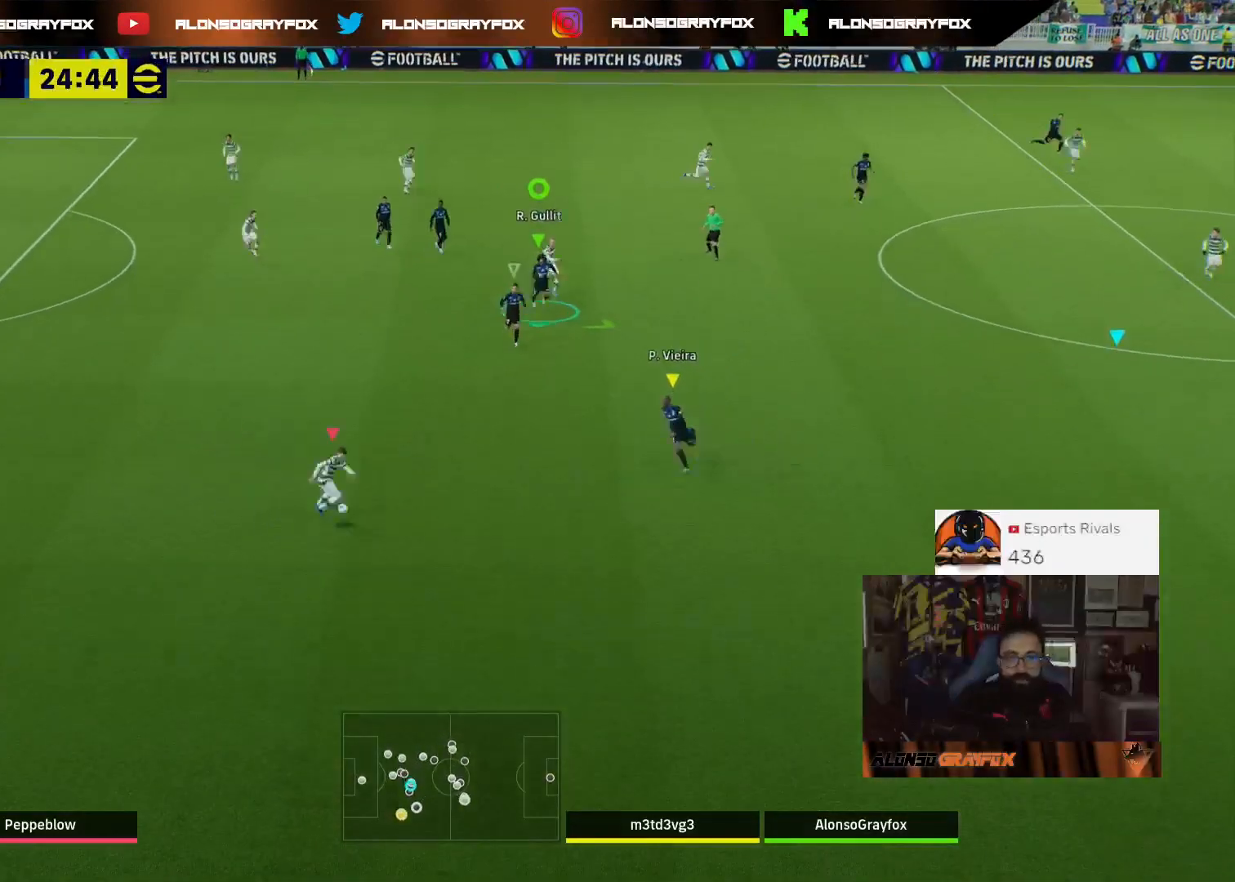
{"buttons": ["L2", "L3"], "left_stick": "down-left", "right_stick": "center", "events": []}
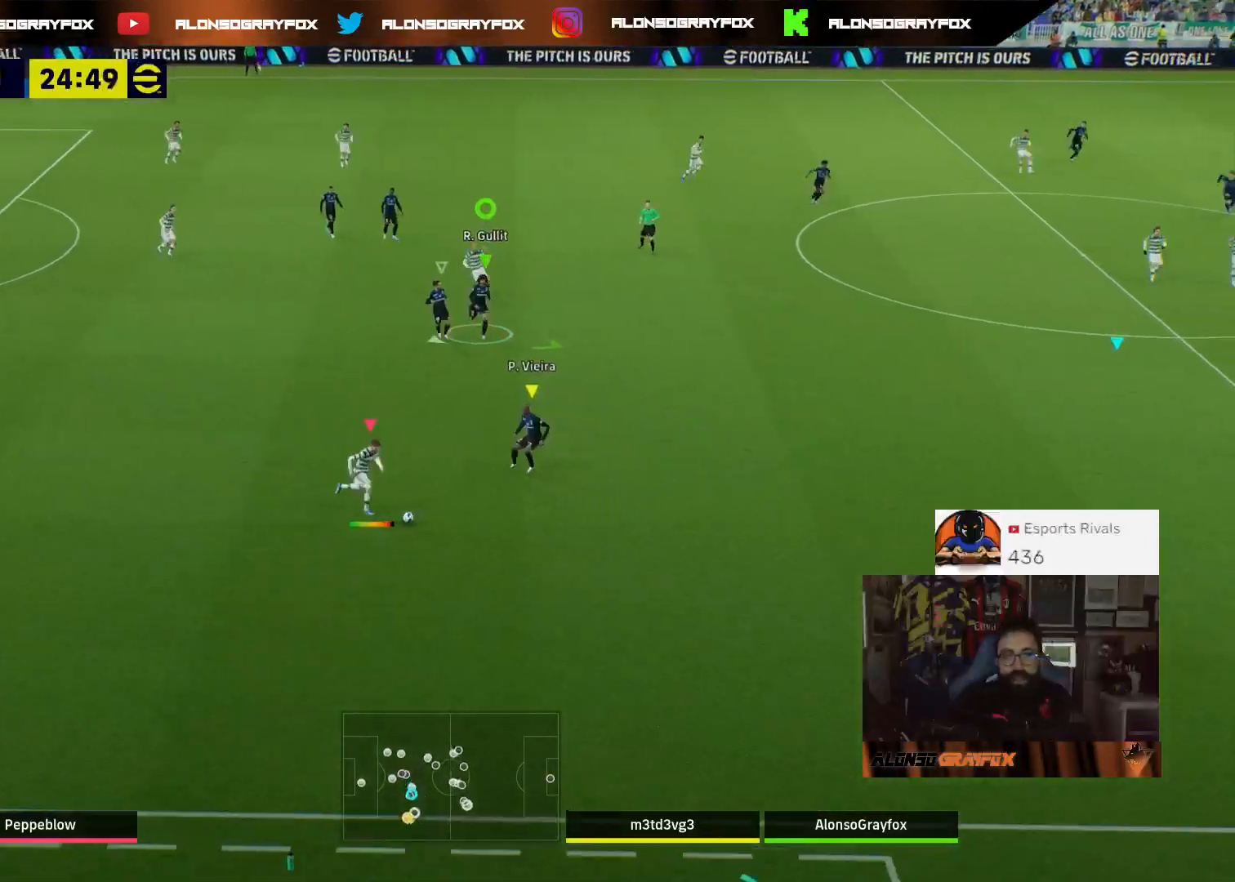
{"buttons": ["L2", "R2", "L3"], "left_stick": "down", "right_stick": "center", "events": [[133, "R2", "down"], [133, "left_stick", "down"]]}
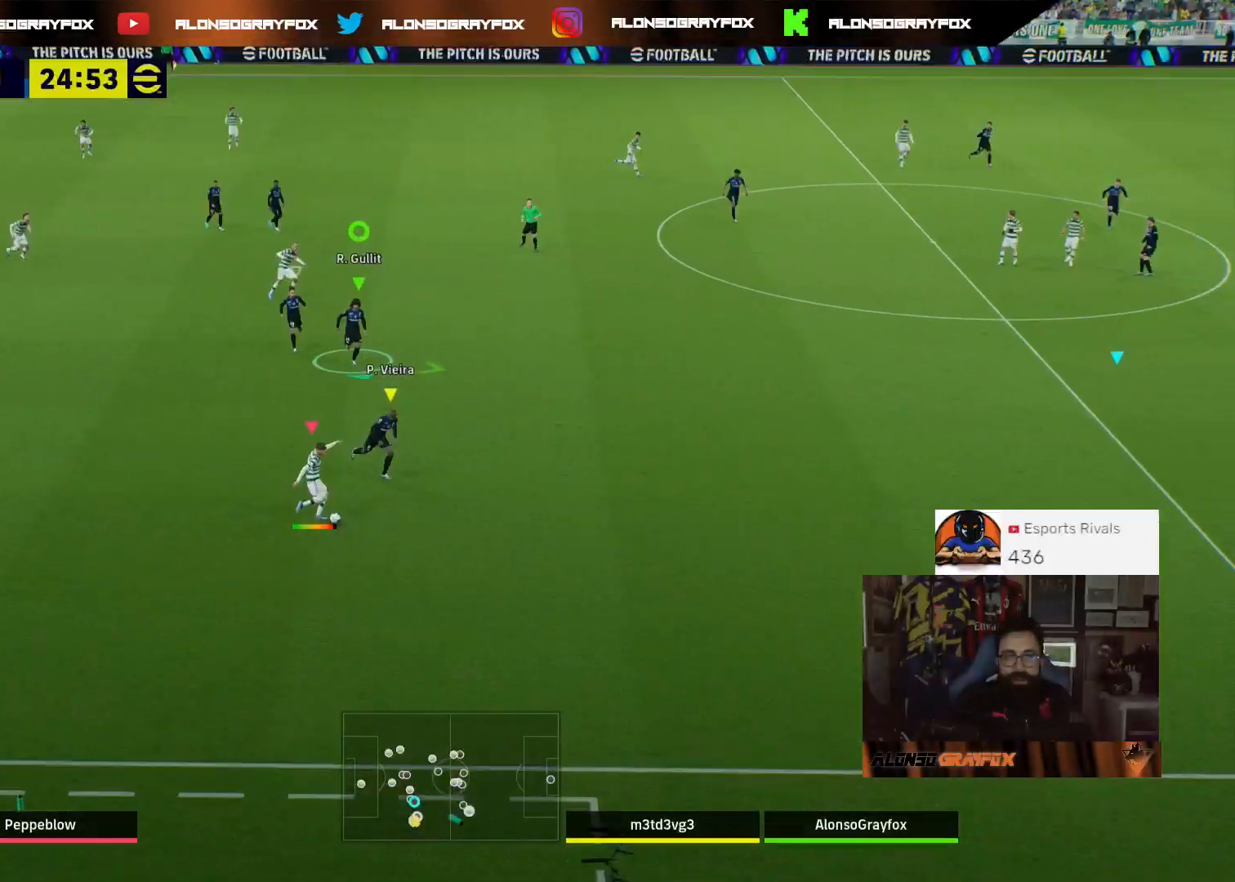
{"buttons": ["L3"], "left_stick": "down", "right_stick": "center", "events": [[300, "L2", "up"], [367, "R2", "up"]]}
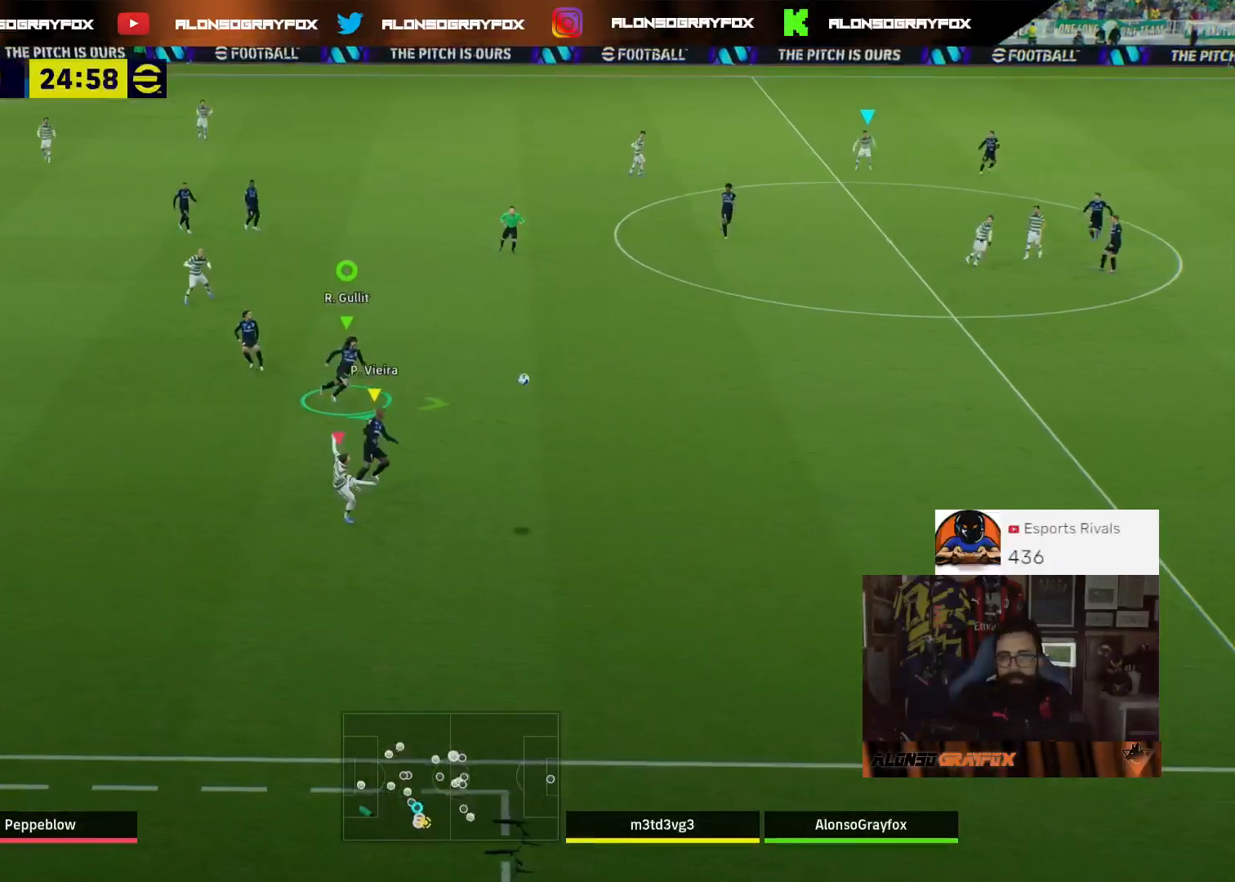
{"buttons": ["R2"], "left_stick": "down-right", "right_stick": "center", "events": [[67, "L3", "up"], [67, "R2", "down"], [67, "left_stick", "down-right"]]}
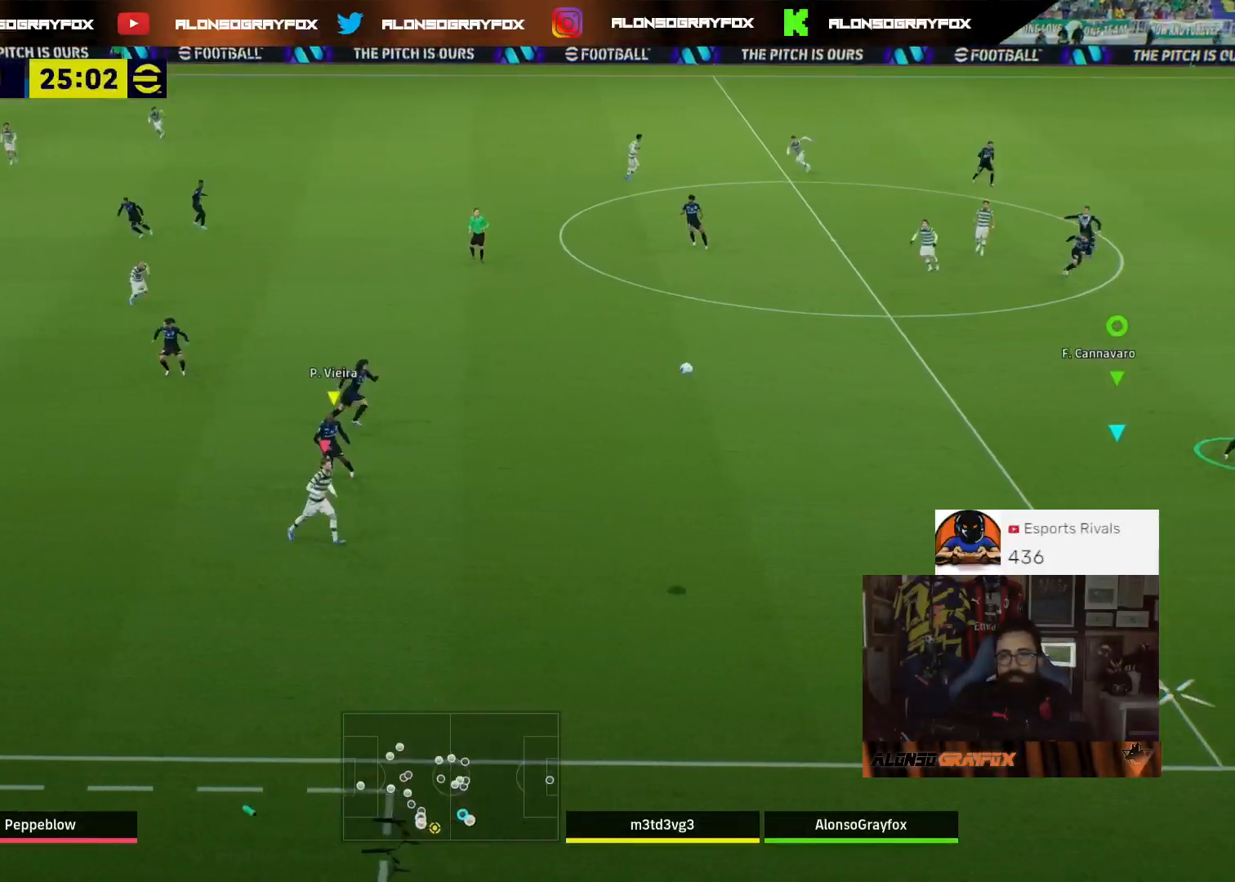
{"buttons": ["R2", "L3"], "left_stick": "down-left", "right_stick": "center", "events": [[33, "left_stick", "down"], [67, "L3", "down"], [500, "left_stick", "down-left"]]}
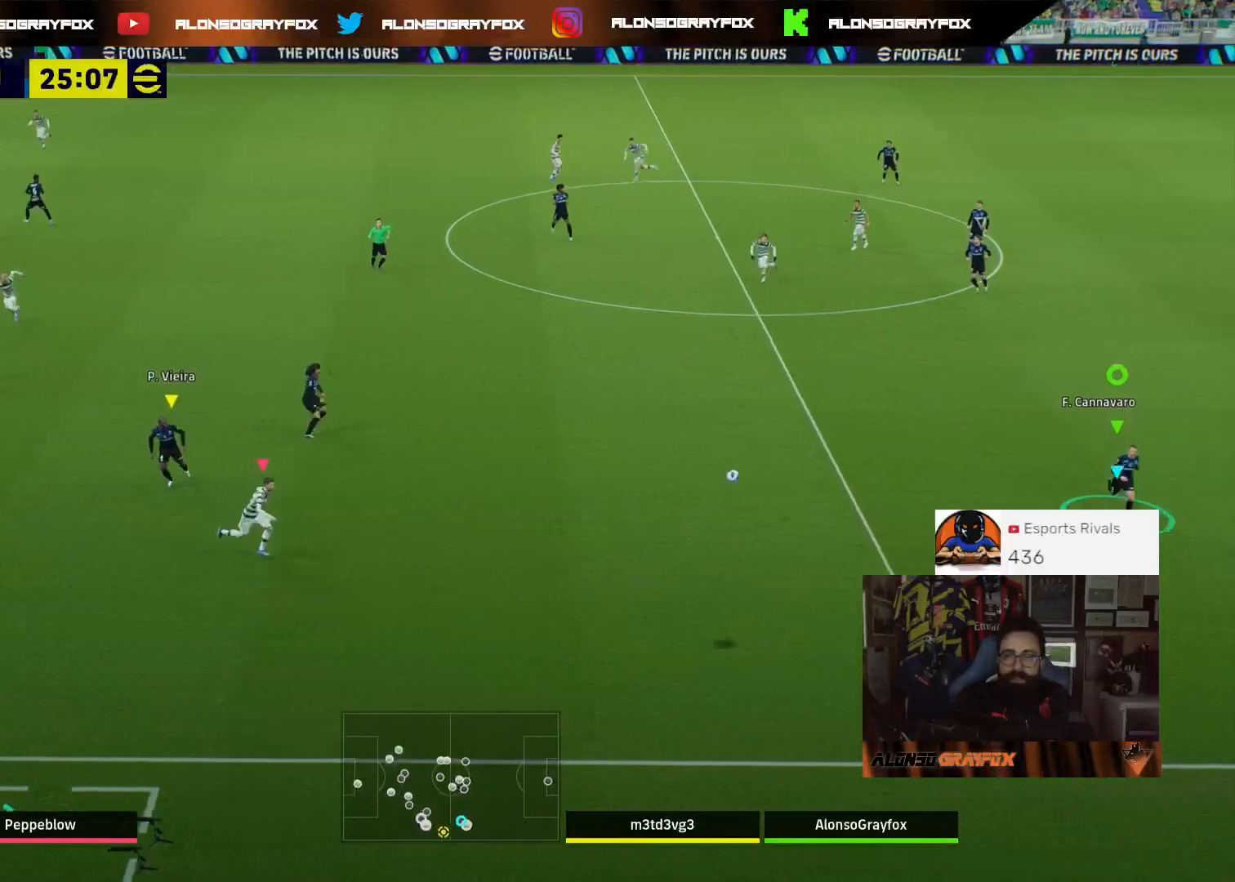
{"buttons": ["CROSS", "L3"], "left_stick": "up-left", "right_stick": "center", "events": [[67, "R2", "up"], [100, "L3", "up"], [100, "left_stick", "left"], [233, "left_stick", "up-left"], [333, "L3", "down"], [467, "CROSS", "down"]]}
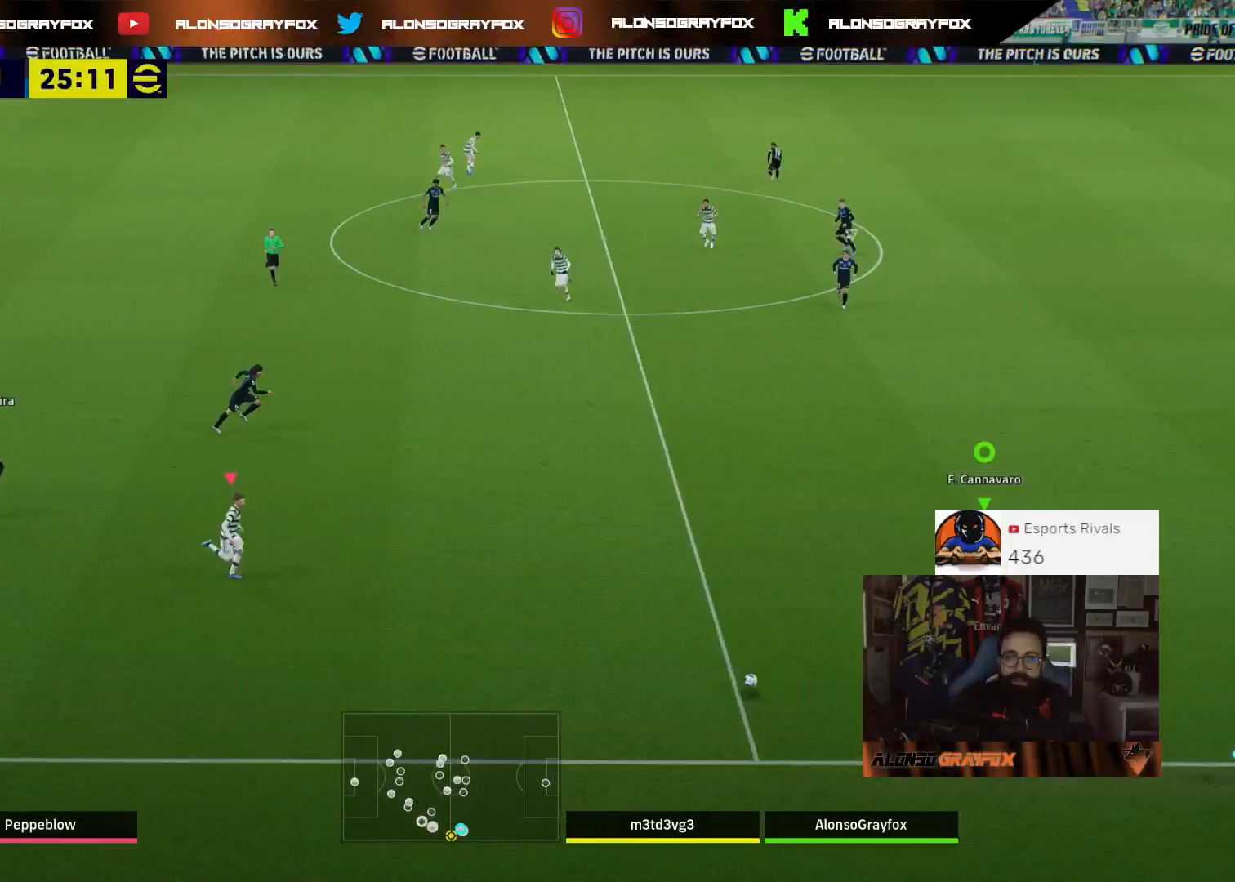
{"buttons": ["L3"], "left_stick": "up-left", "right_stick": "center", "events": [[67, "CROSS", "up"], [133, "CROSS", "down"], [267, "CROSS", "up"], [300, "CROSS", "down"], [467, "CROSS", "up"]]}
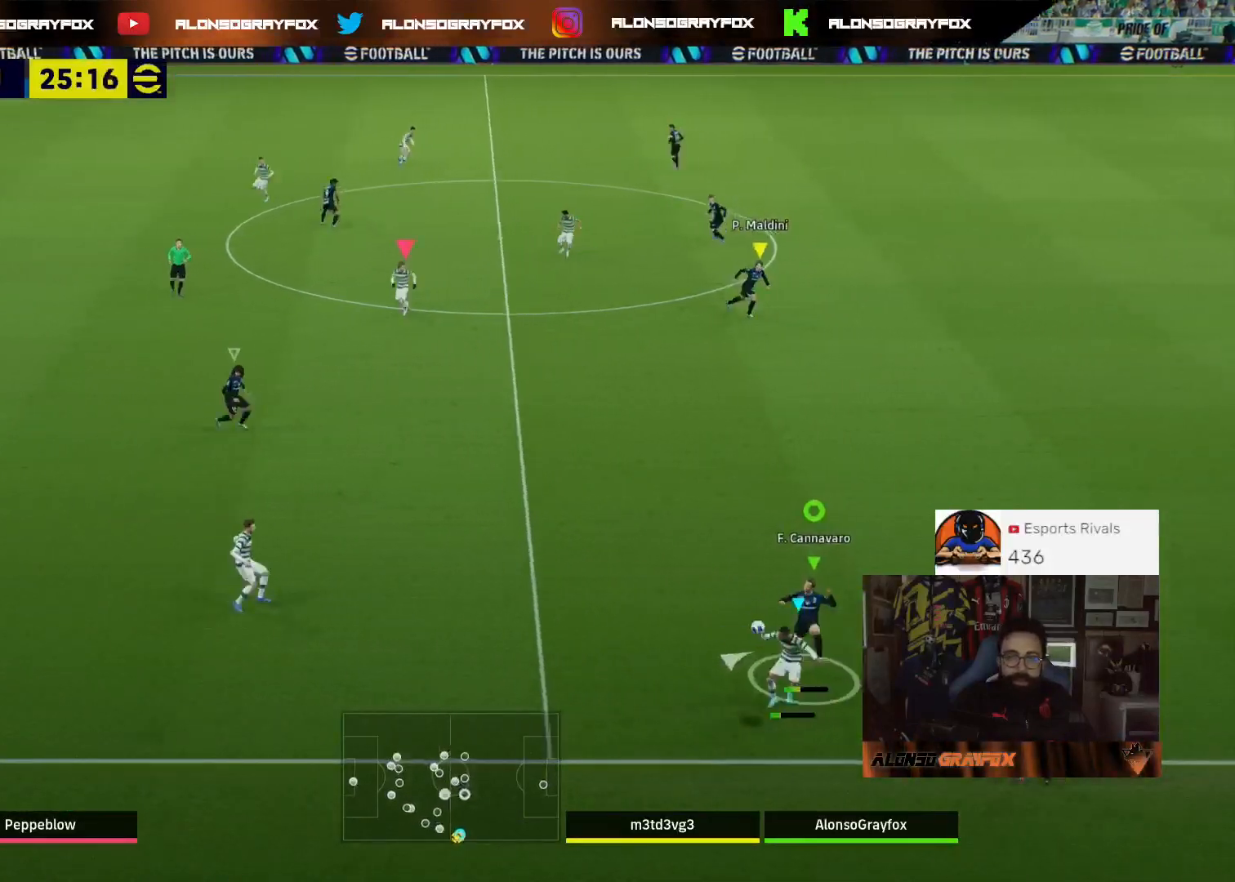
{"buttons": ["L3"], "left_stick": "up-left", "right_stick": "center", "events": []}
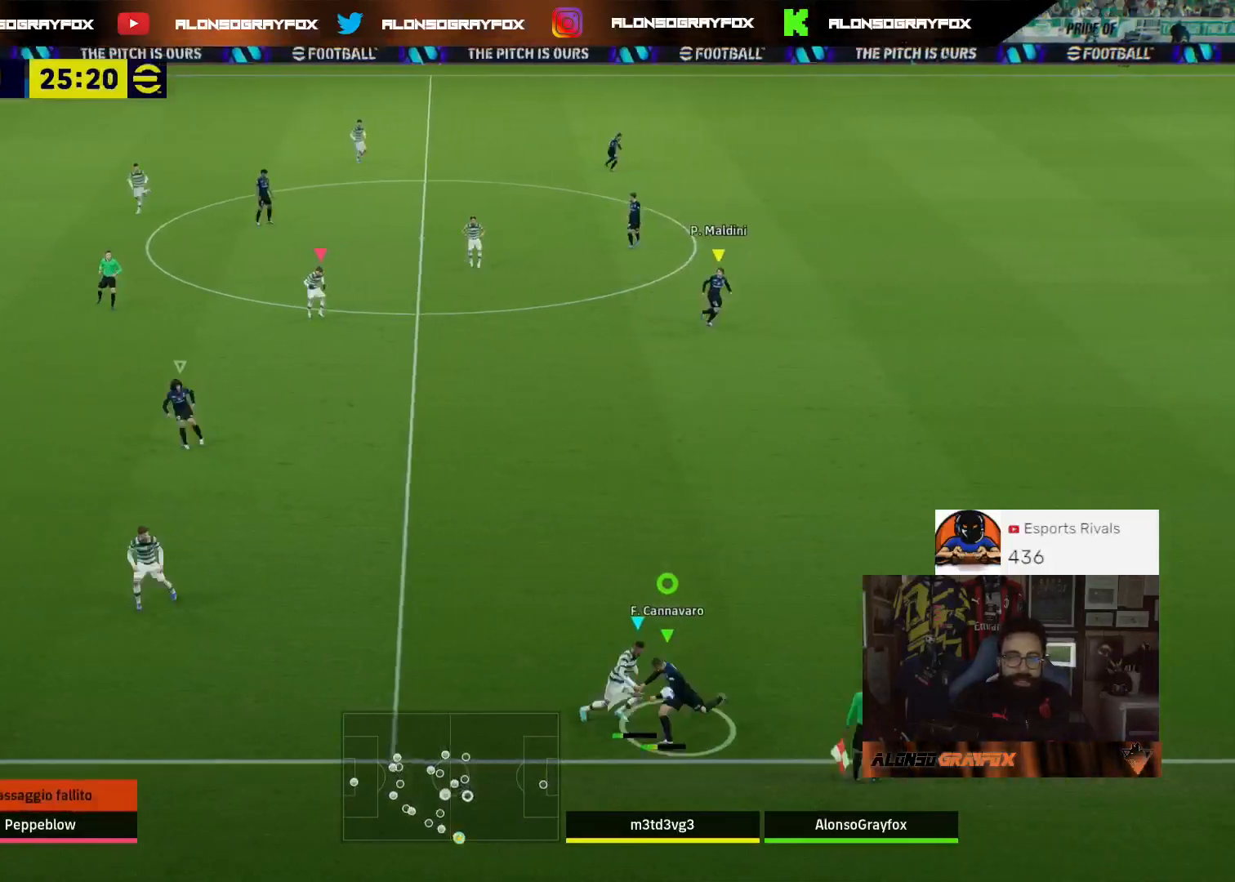
{"buttons": [], "left_stick": "up-left", "right_stick": "center", "events": [[433, "L3", "up"]]}
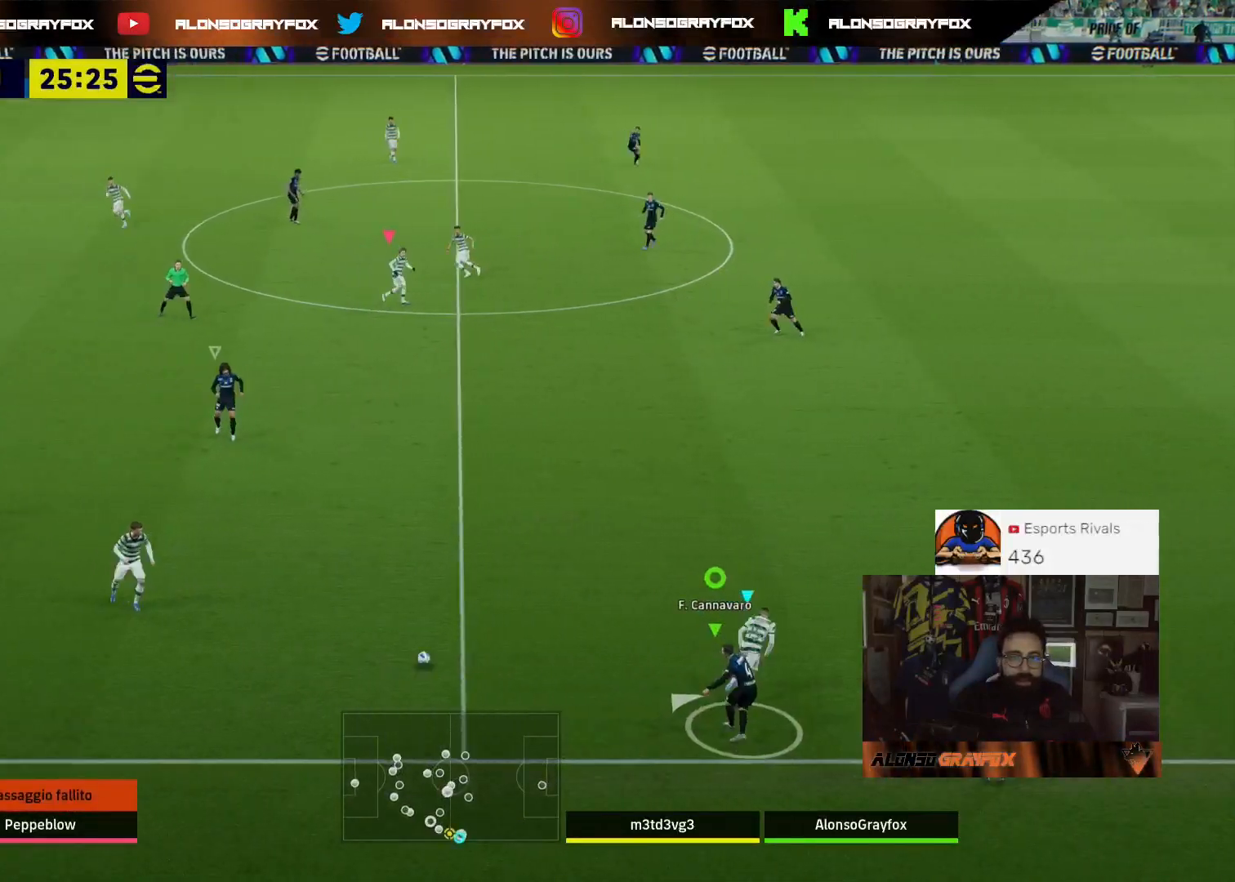
{"buttons": [], "left_stick": "up-right", "right_stick": "center", "events": [[67, "left_stick", "up-right"]]}
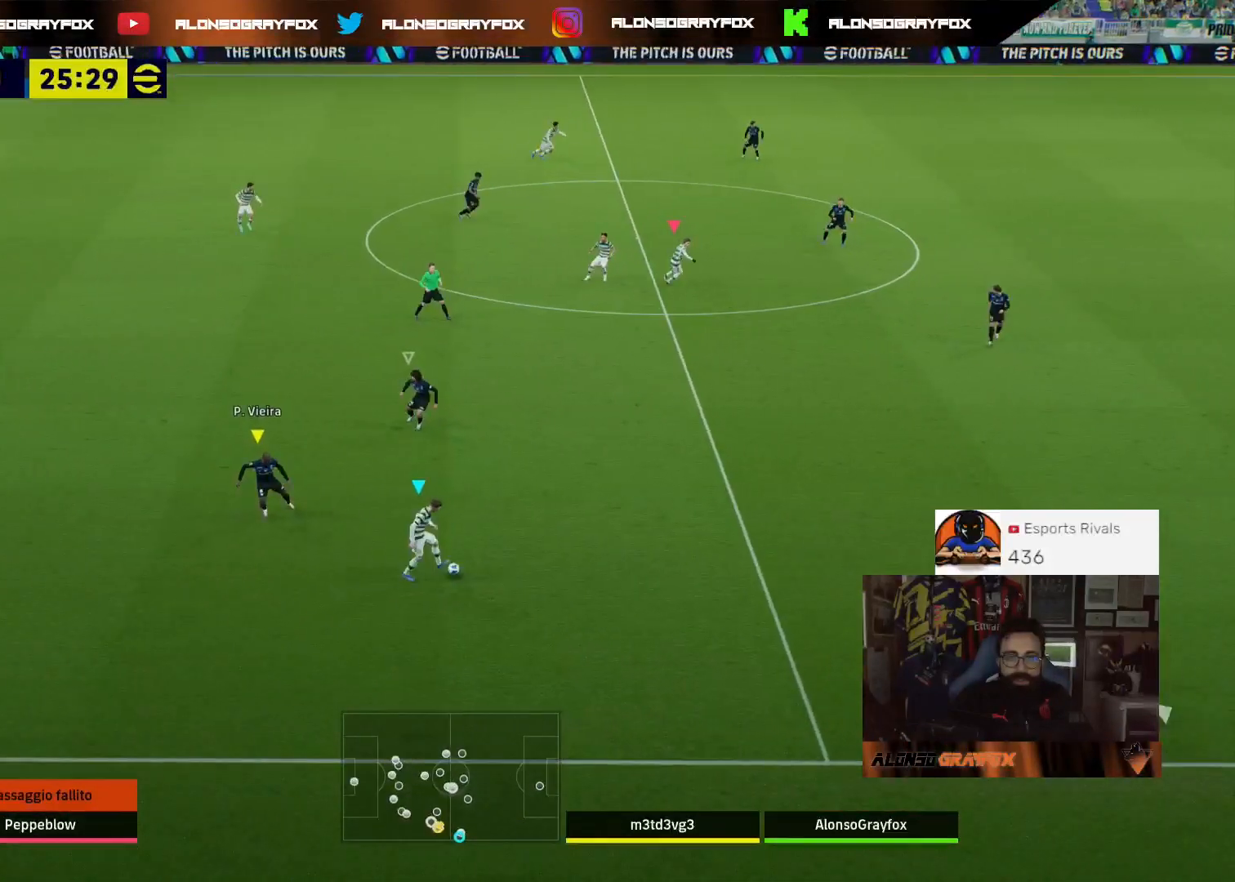
{"buttons": ["R1", "R2"], "left_stick": "up-right", "right_stick": "center", "events": [[133, "R2", "down"], [167, "R1", "down"]]}
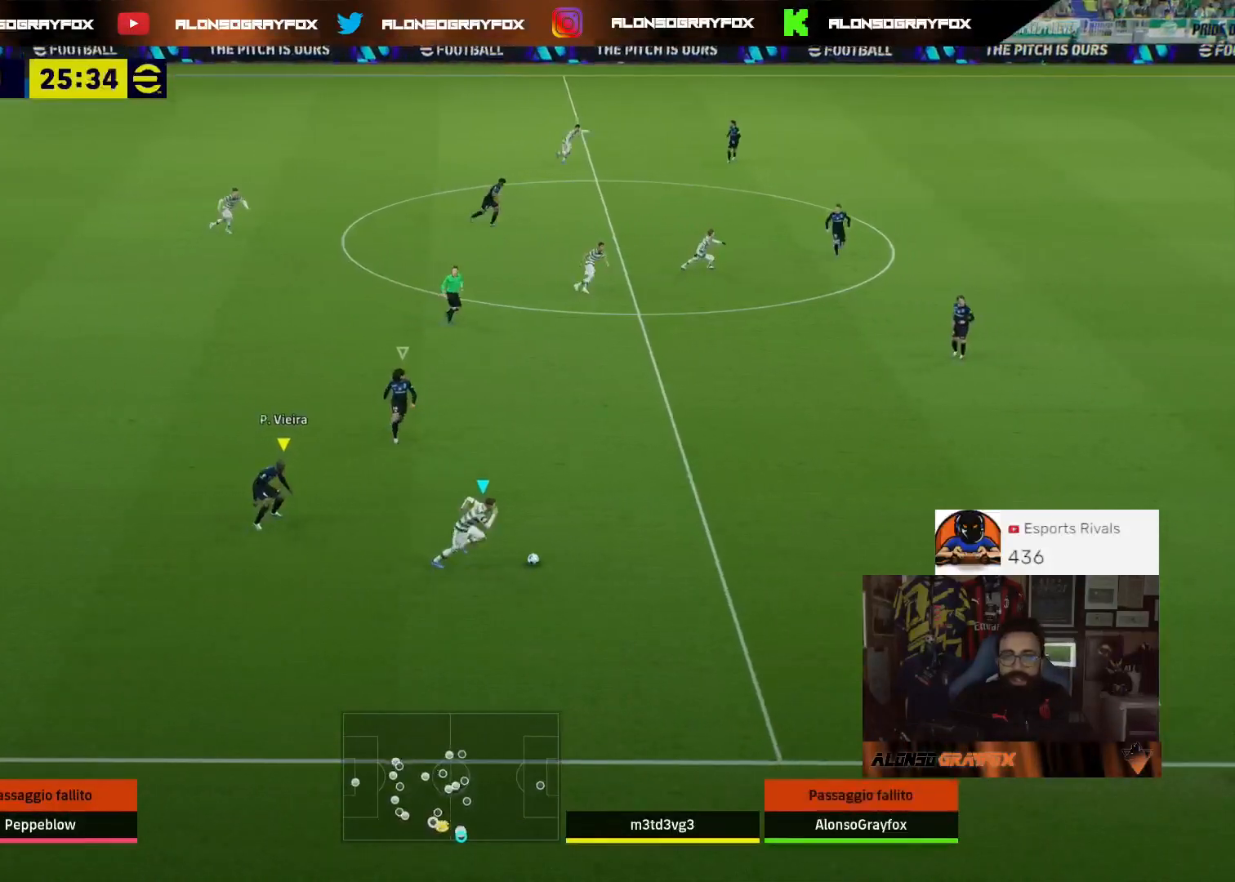
{"buttons": ["R1", "R2"], "left_stick": "up-right", "right_stick": "center", "events": []}
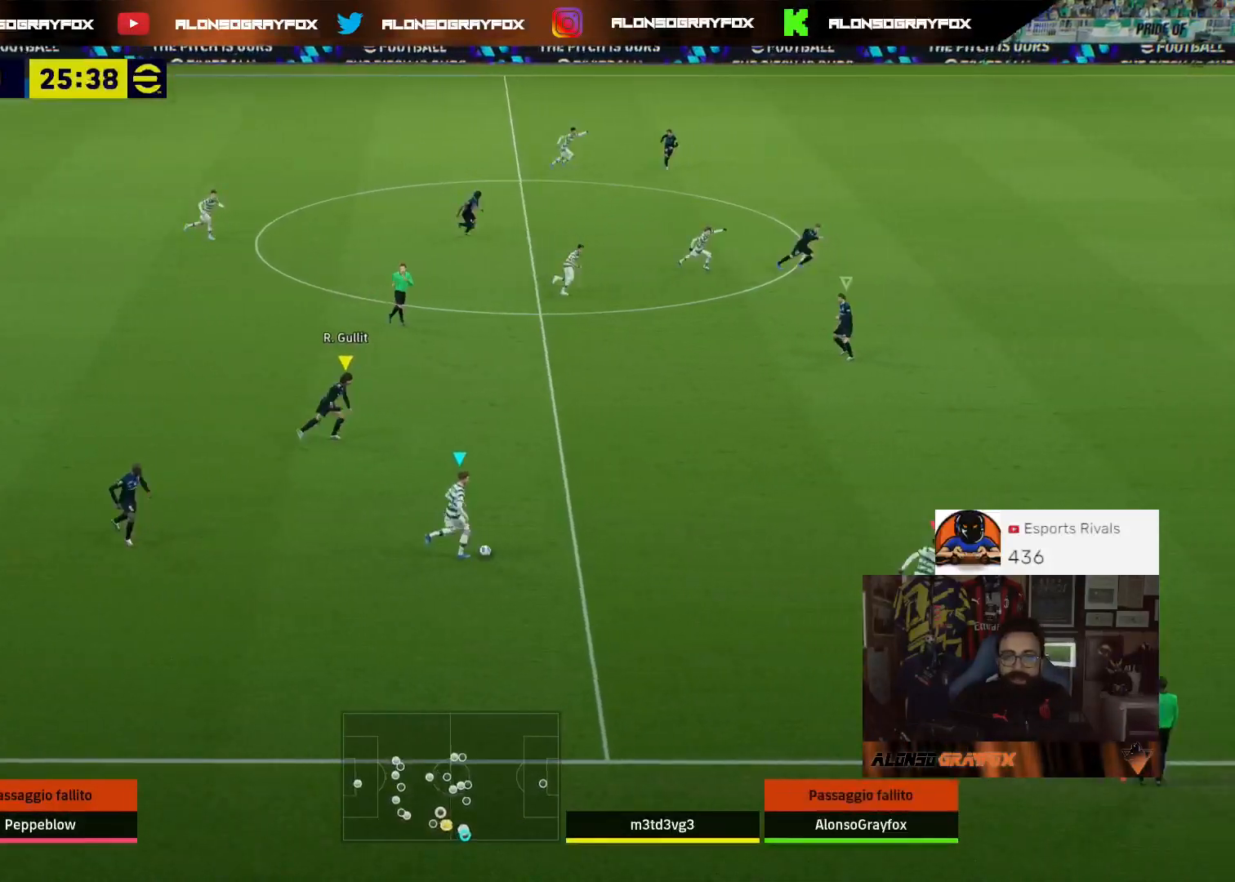
{"buttons": ["R1", "R2", "L3"], "left_stick": "up-right", "right_stick": "center", "events": [[367, "L3", "down"]]}
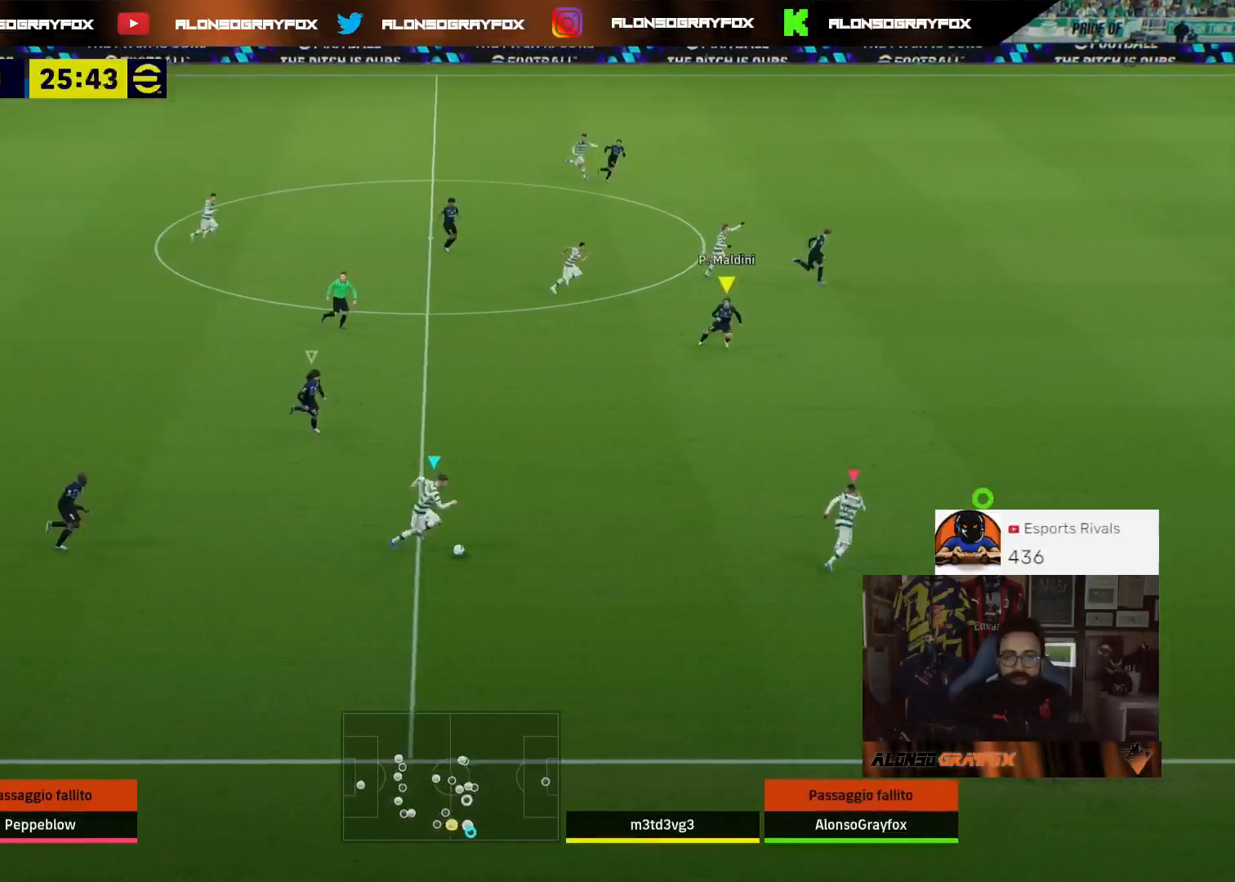
{"buttons": ["L2", "L3"], "left_stick": "up", "right_stick": "center", "events": [[267, "L3", "up"], [333, "R1", "up"], [400, "L3", "down"], [400, "left_stick", "up"], [433, "L2", "down"], [500, "R2", "up"]]}
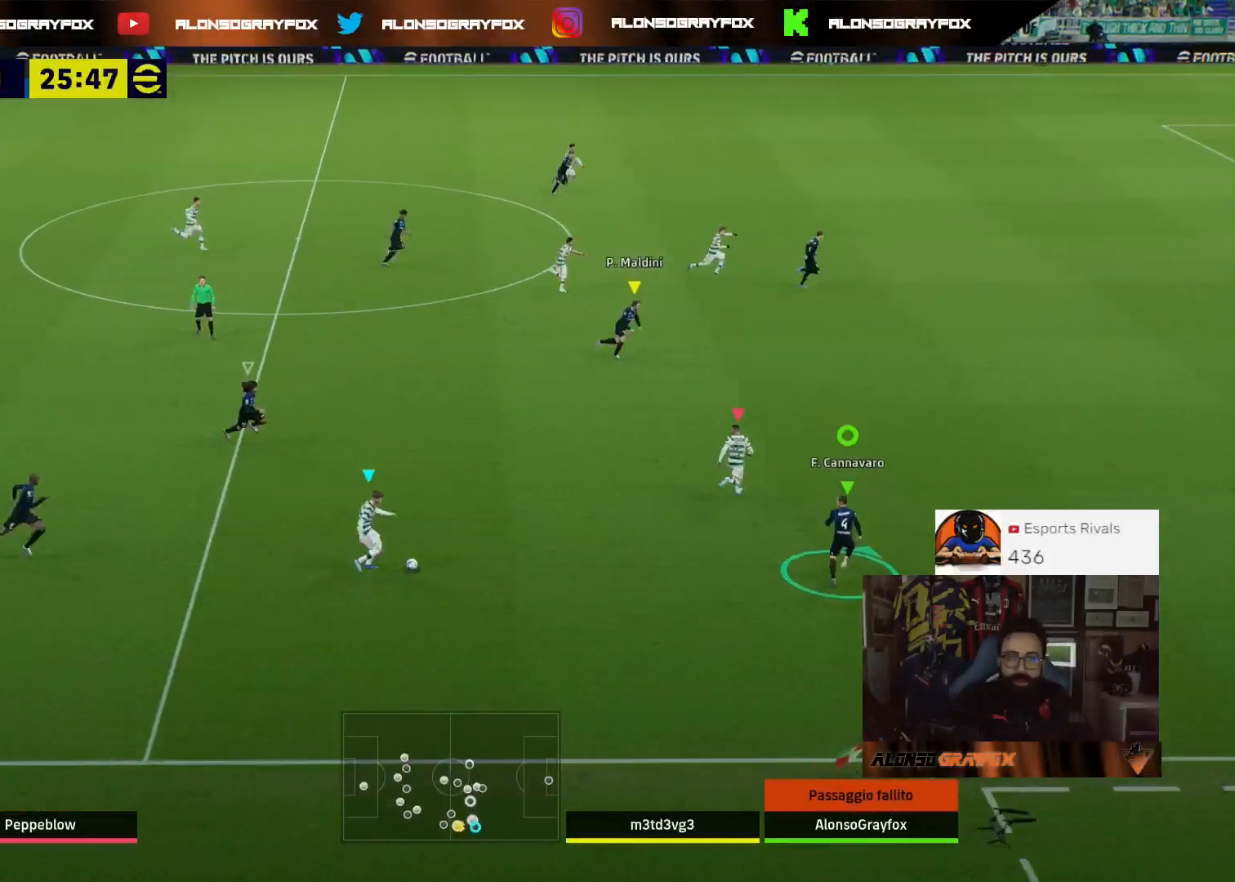
{"buttons": ["L2"], "left_stick": "down-right", "right_stick": "center", "events": [[67, "R2", "down"], [100, "R1", "down"], [233, "L2", "up"], [367, "L2", "down"], [367, "R1", "up"], [400, "R2", "up"], [433, "L3", "up"], [433, "left_stick", "right"], [500, "left_stick", "down-right"]]}
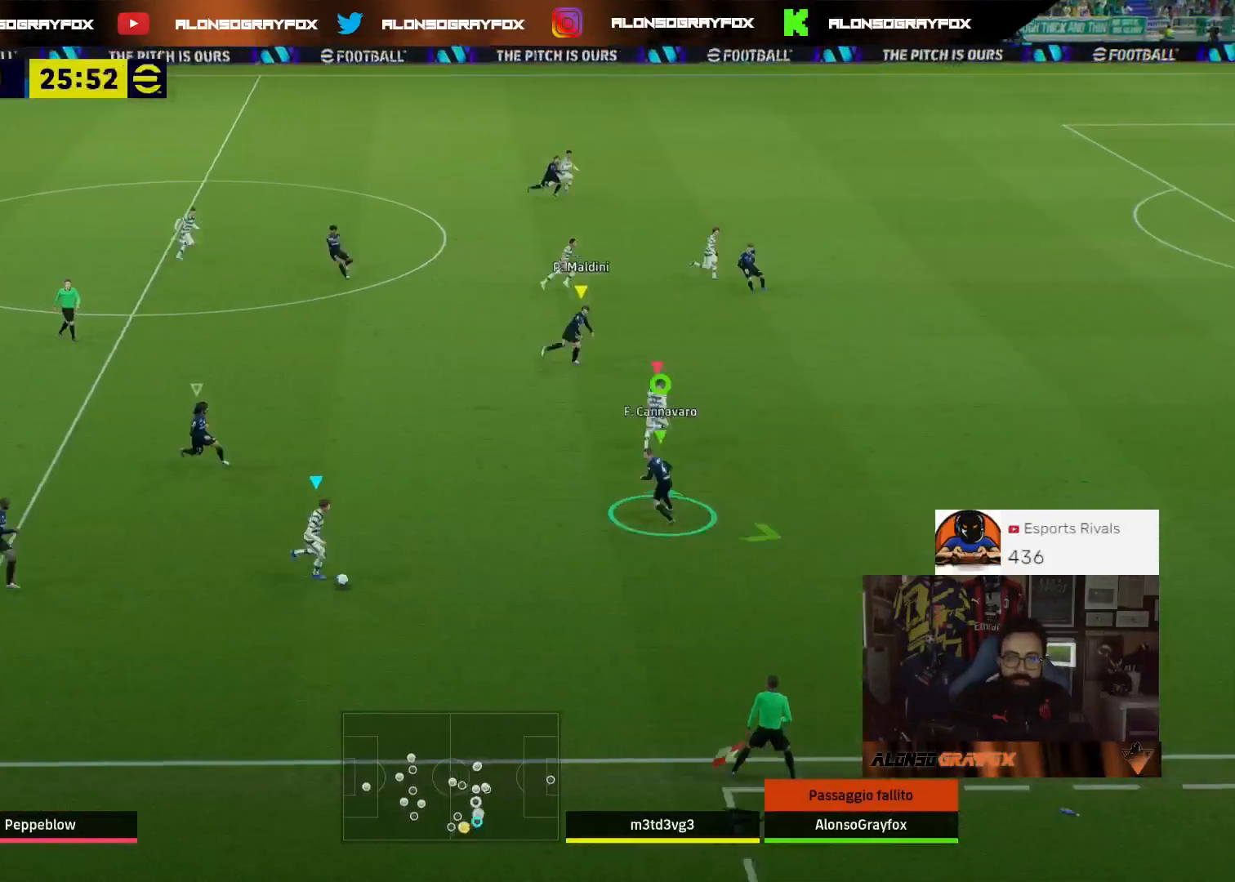
{"buttons": ["L2", "R1", "R2", "L3"], "left_stick": "down-right", "right_stick": "center", "events": [[67, "L3", "down"], [300, "R2", "down"], [367, "R1", "down"]]}
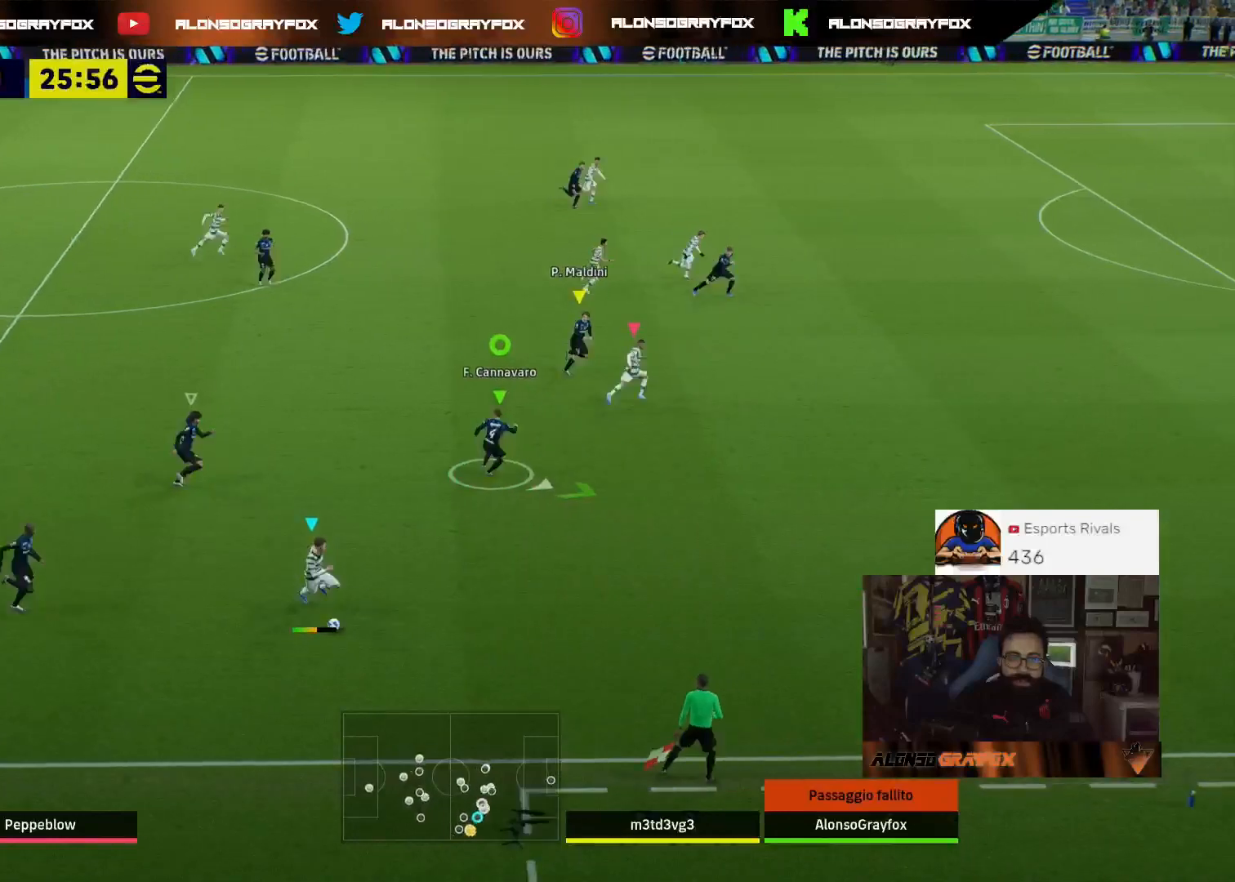
{"buttons": ["R1", "R2", "L3"], "left_stick": "down-right", "right_stick": "center", "events": [[67, "L2", "up"]]}
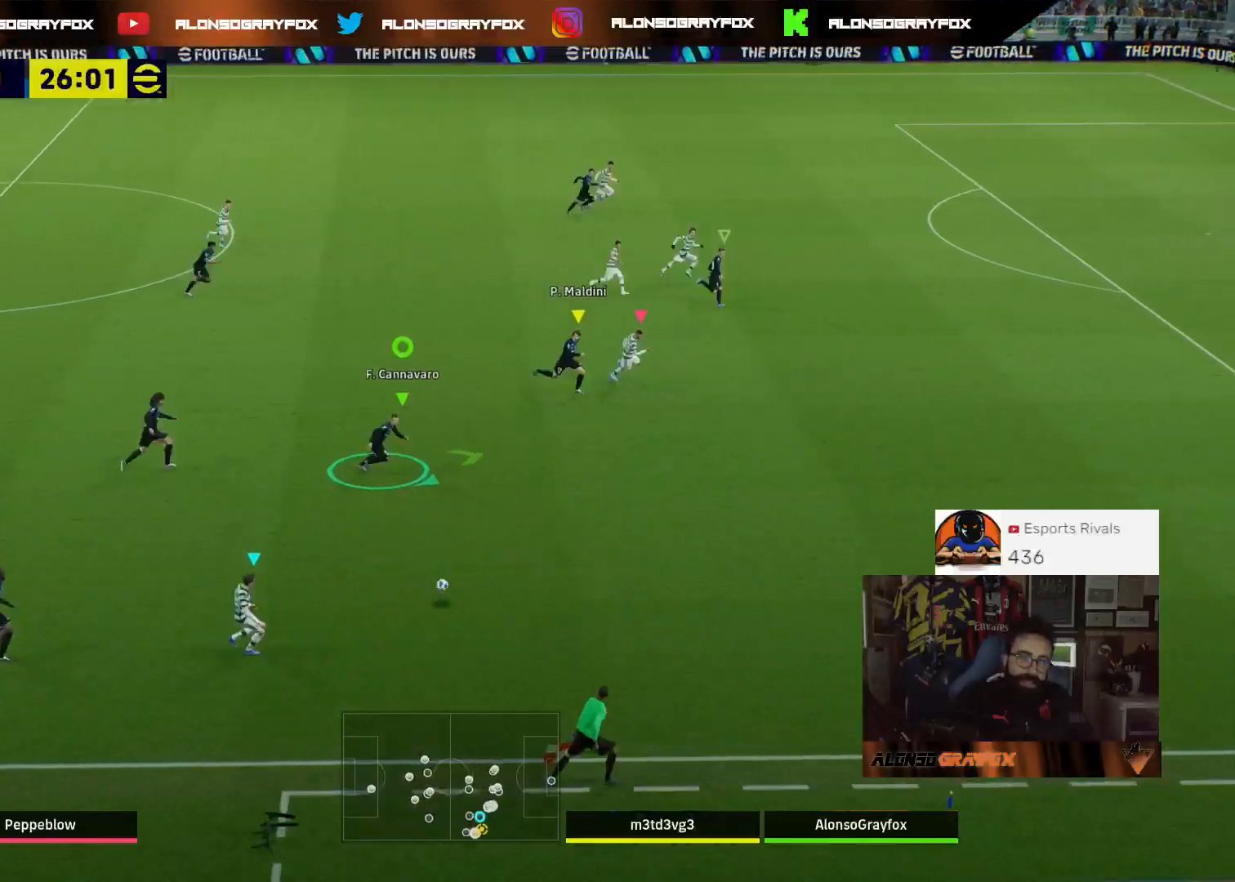
{"buttons": ["R1", "R2"], "left_stick": "right", "right_stick": "center", "events": [[233, "L3", "up"], [233, "left_stick", "right"]]}
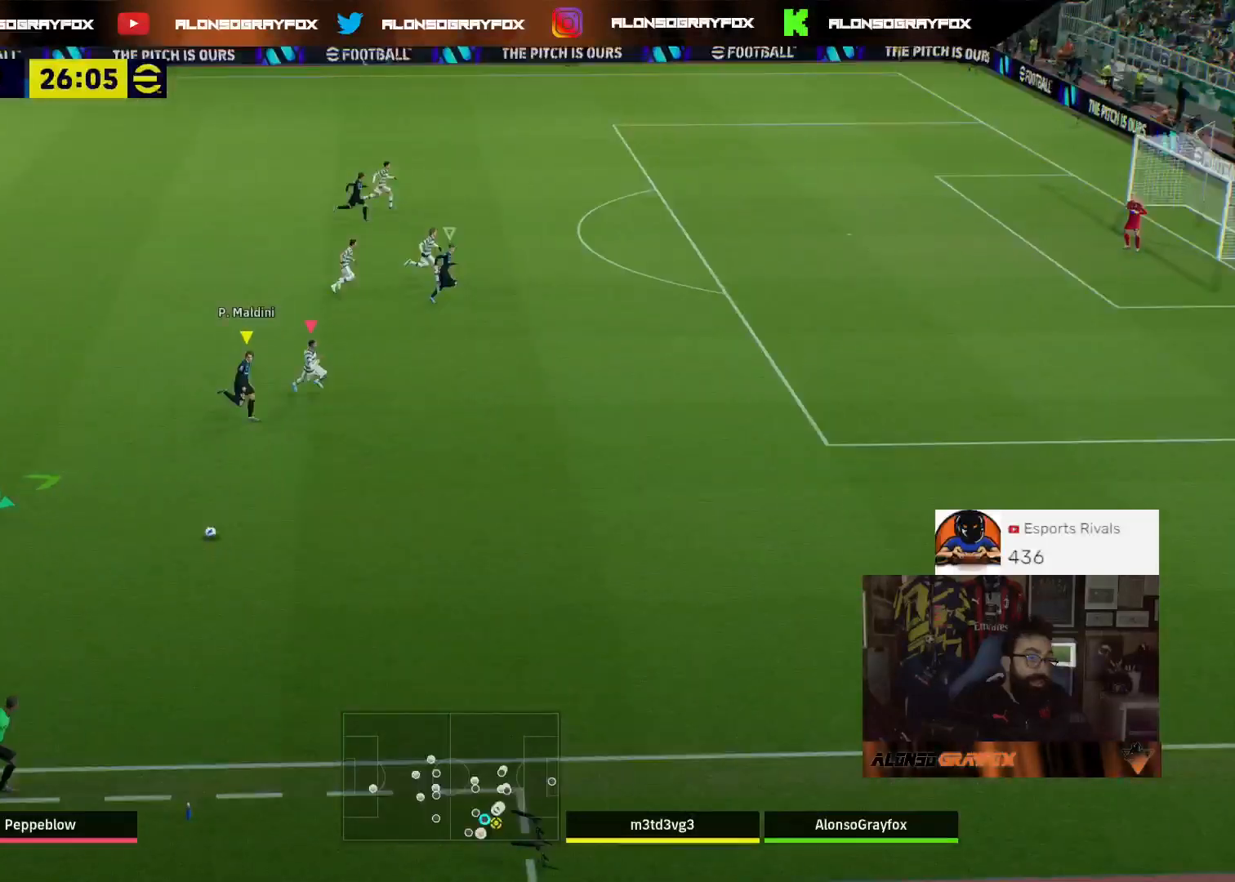
{"buttons": ["R1", "R2"], "left_stick": "right", "right_stick": "center", "events": [[200, "right_stick", "up-right"], [367, "right_stick", "center"]]}
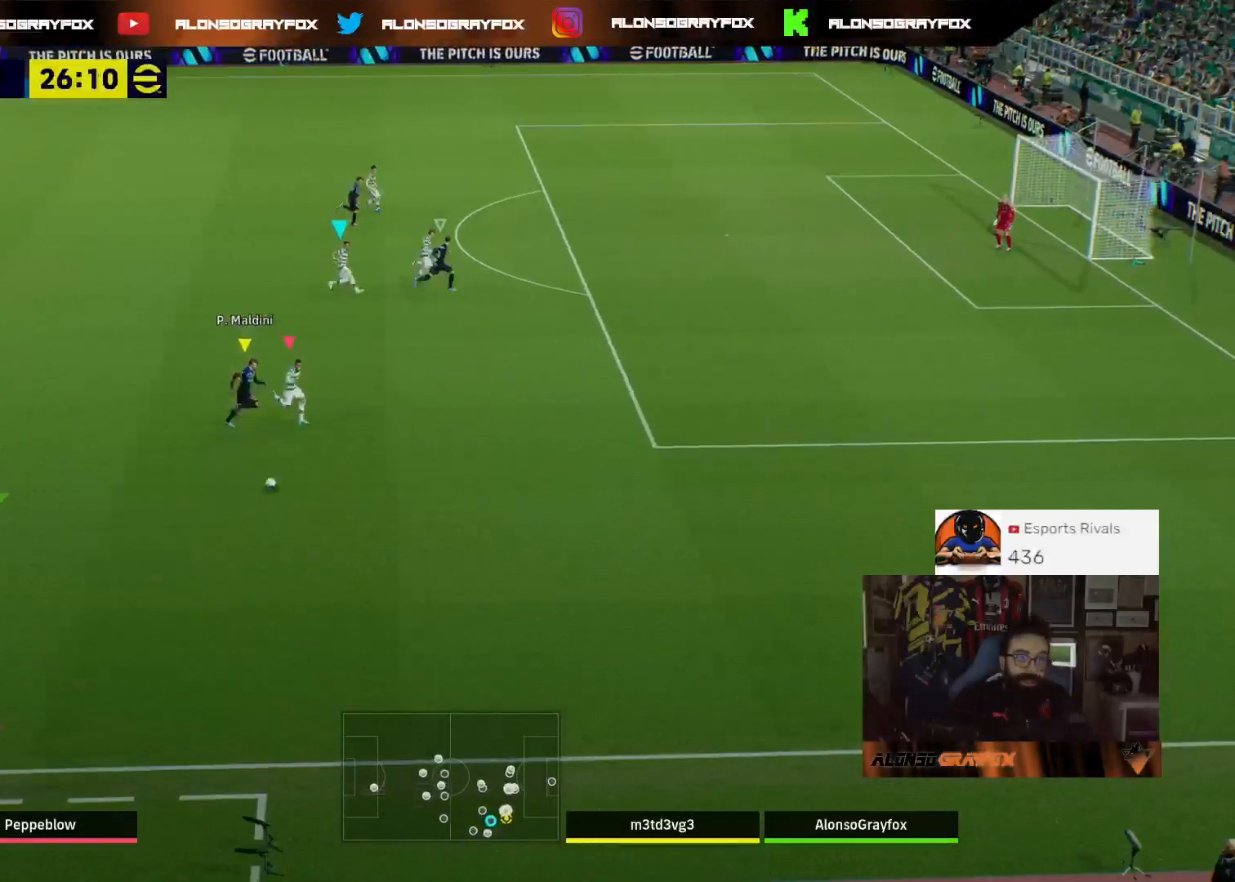
{"buttons": [], "left_stick": "down-right", "right_stick": "center", "events": [[433, "R1", "up"], [467, "R2", "up"], [467, "left_stick", "down-right"]]}